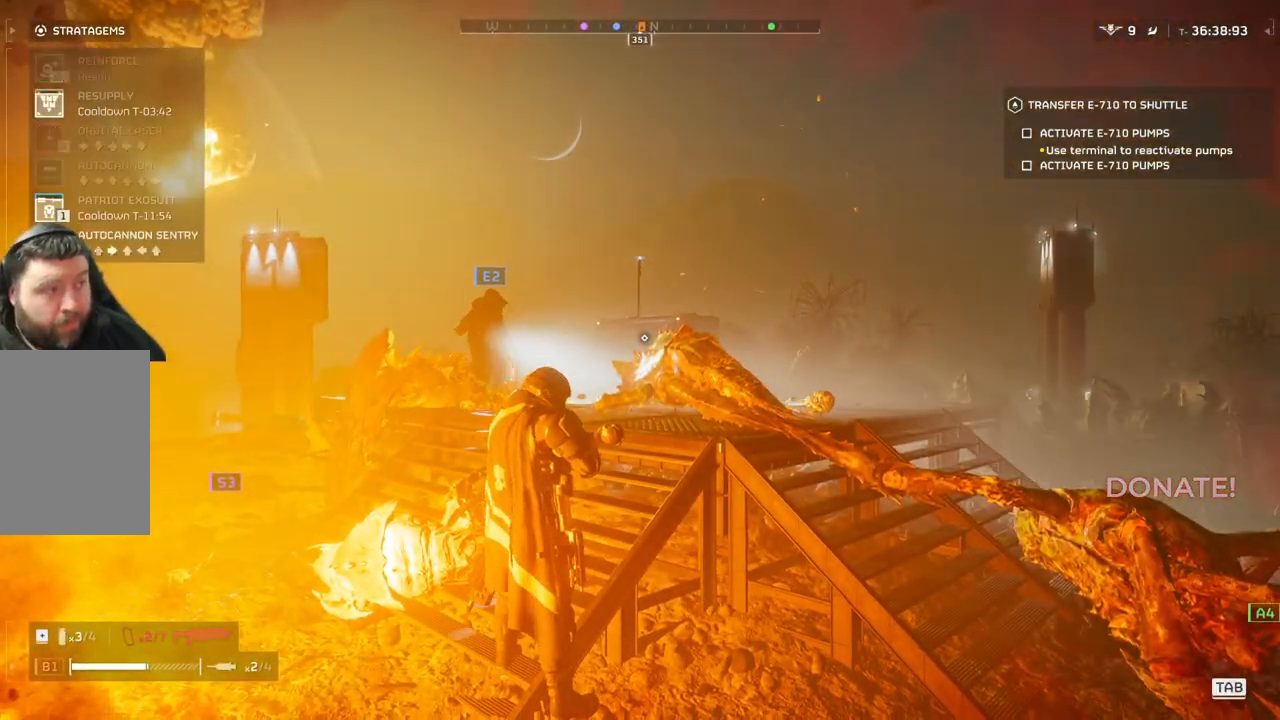
Gameplay with a controller (PlayStation layout); each line is a JSON object with the inputs held at the frame after it. "events" lists button and stick changes between this image and that frame as [ms after this image, input, new state], when the widget could be followed in between. Not read: right_stick.
{"buttons": ["DPAD_DOWN"], "left_stick": "center", "events": []}
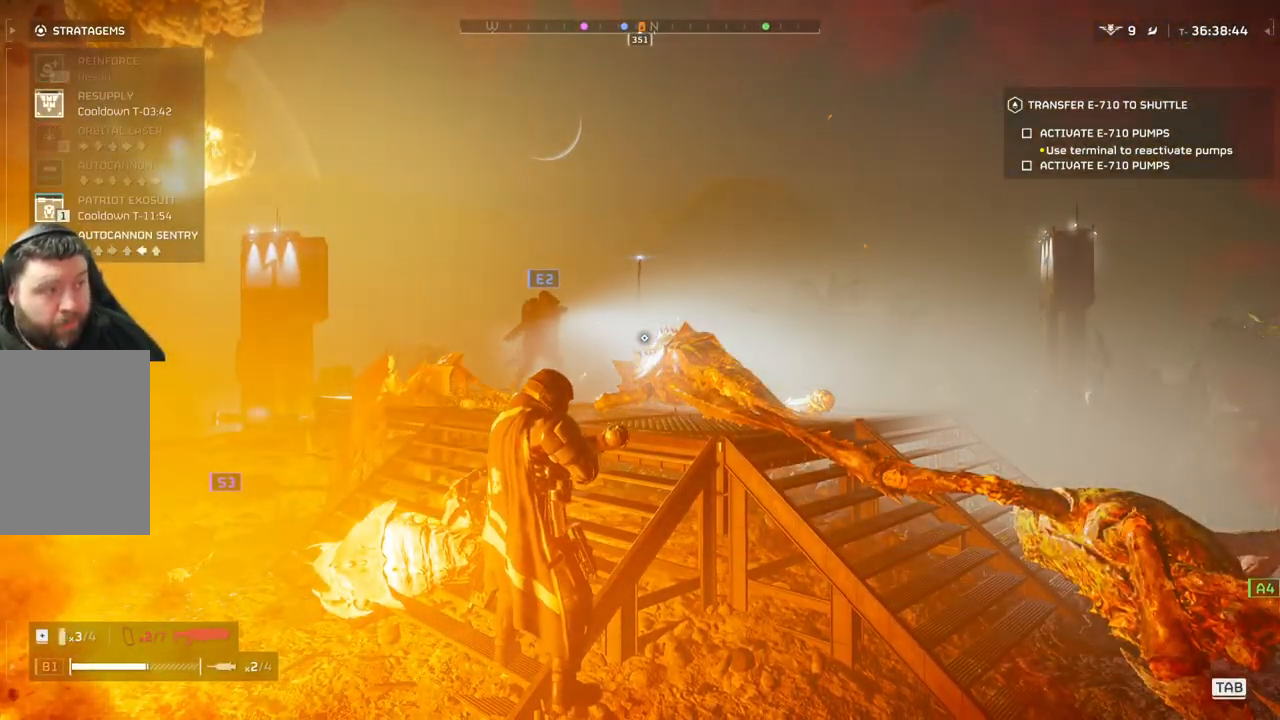
{"buttons": [], "left_stick": "center", "events": [[383, "DPAD_DOWN", "up"]]}
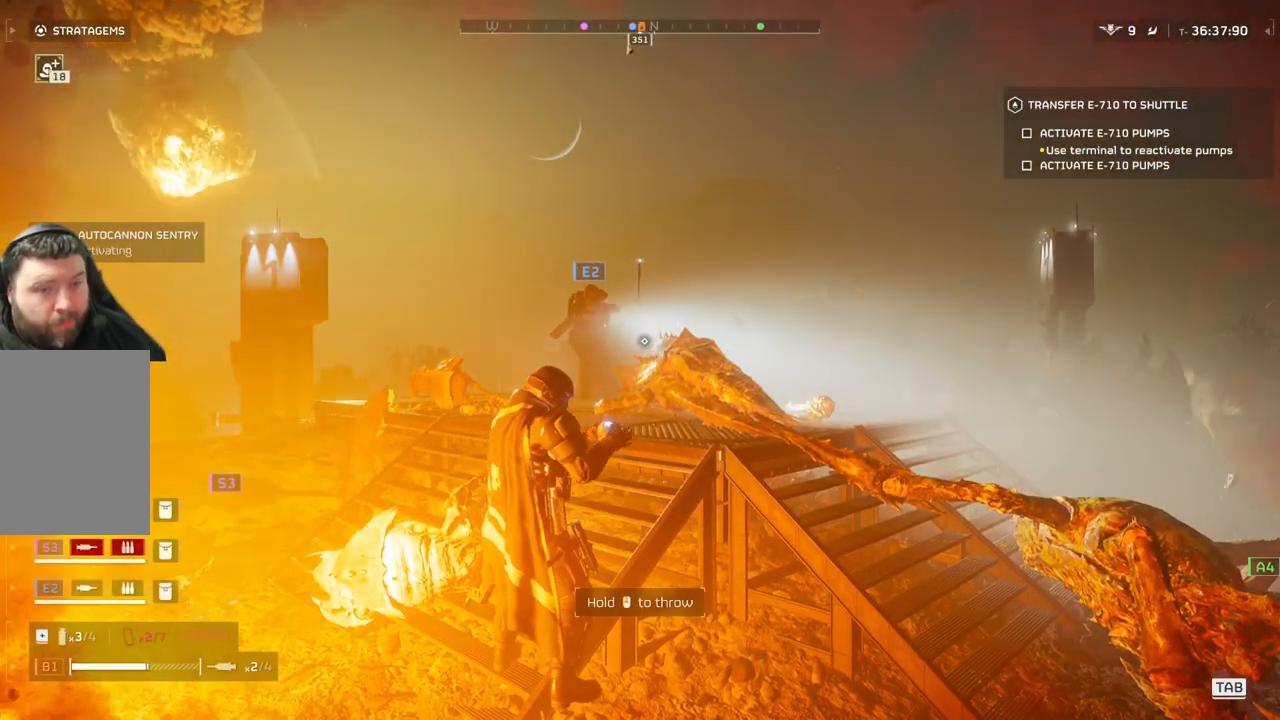
{"buttons": [], "left_stick": "up-left", "events": [[100, "left_stick", "up"], [183, "L3", "down"], [333, "L3", "up"], [417, "left_stick", "up-left"]]}
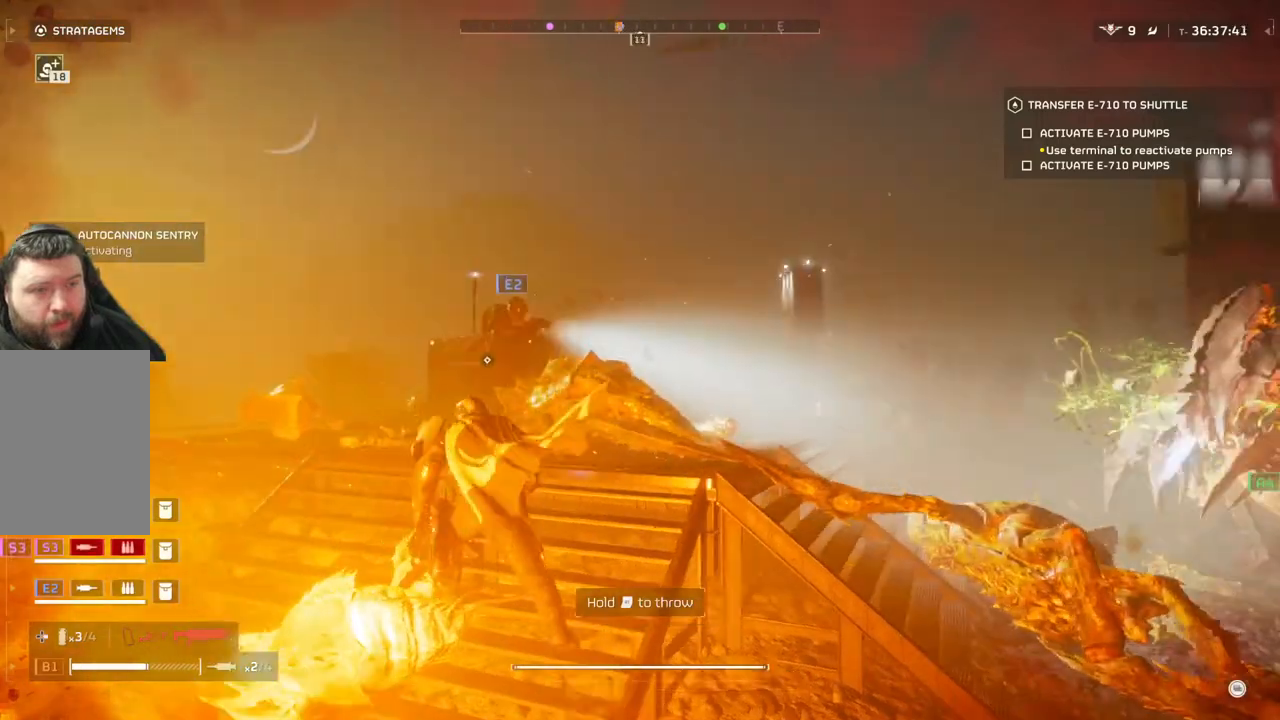
{"buttons": [], "left_stick": "down-left", "events": [[183, "left_stick", "left"], [450, "left_stick", "down-left"]]}
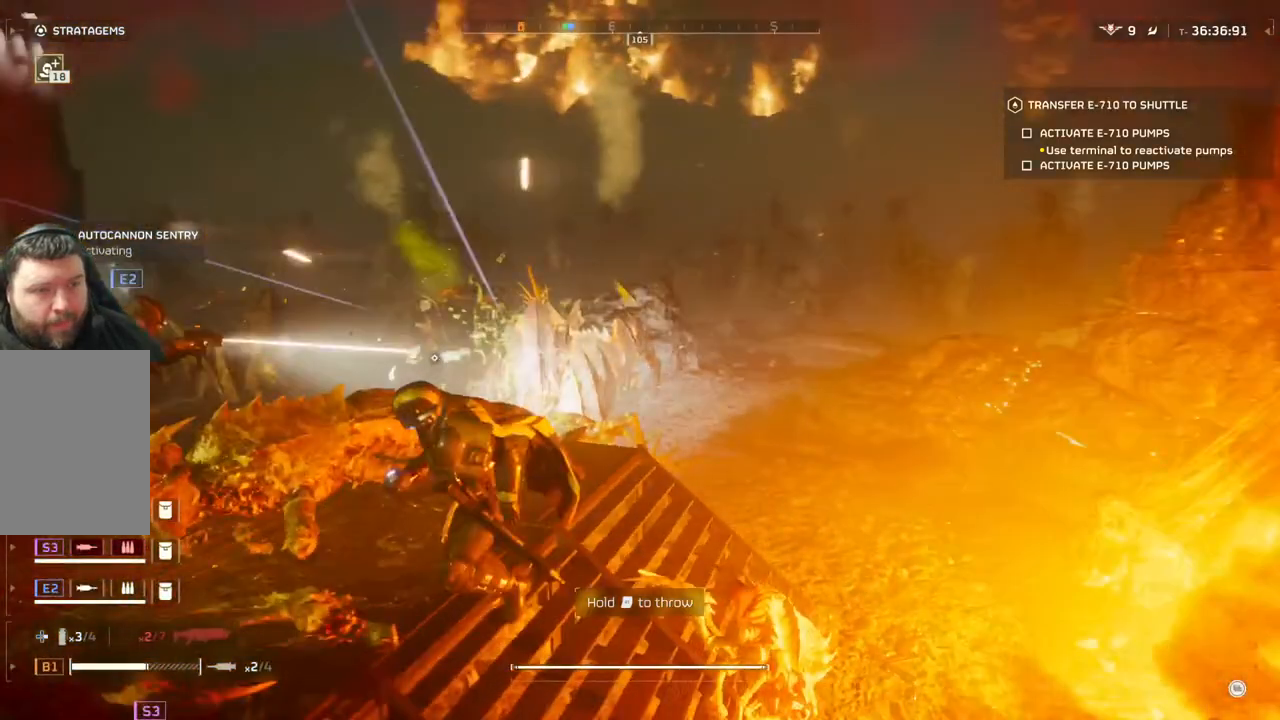
{"buttons": [], "left_stick": "down", "events": [[400, "left_stick", "down"]]}
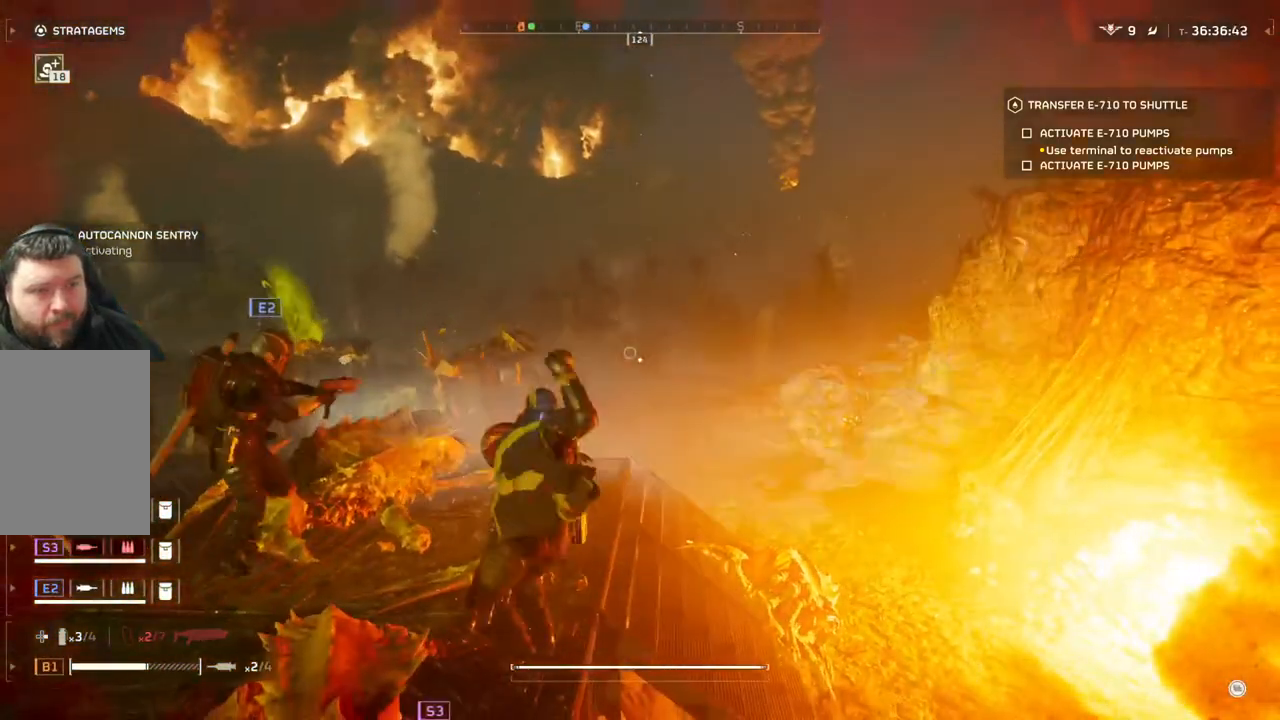
{"buttons": [], "left_stick": "right", "events": [[383, "left_stick", "right"]]}
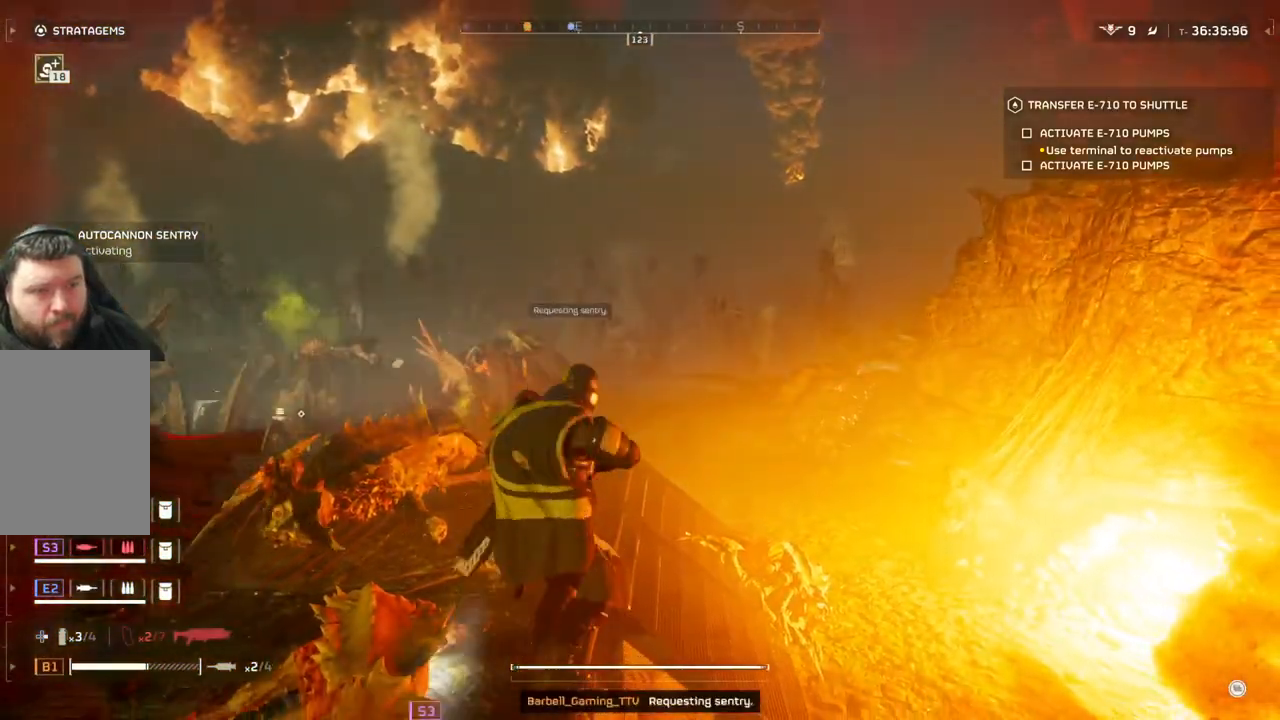
{"buttons": [], "left_stick": "up-right", "events": [[17, "left_stick", "up-right"]]}
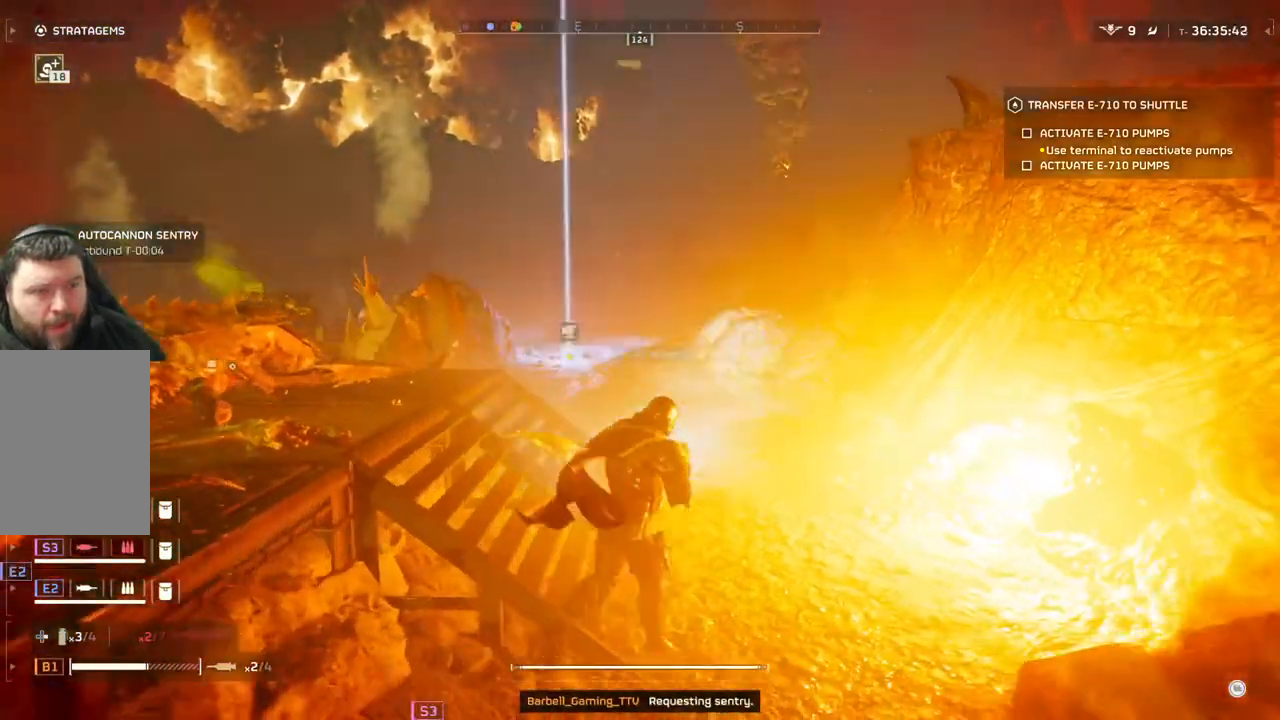
{"buttons": [], "left_stick": "down-right", "events": [[350, "left_stick", "right"], [450, "left_stick", "down-right"]]}
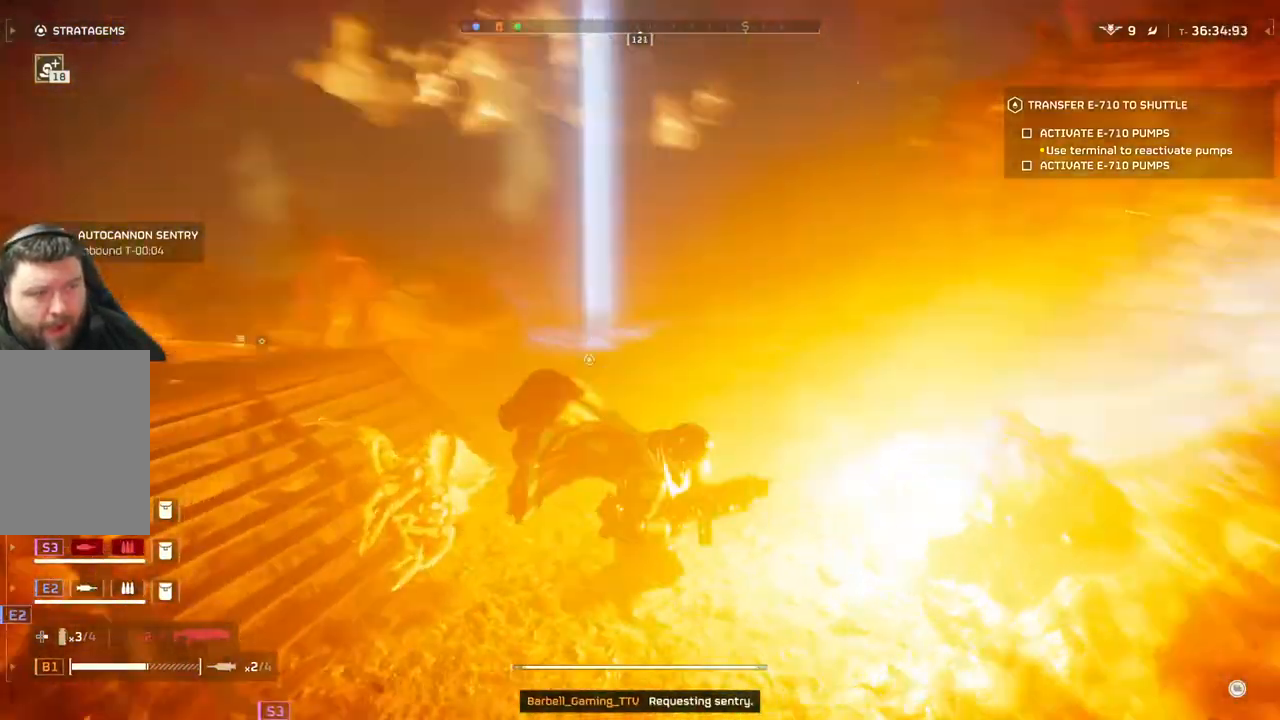
{"buttons": ["L2"], "left_stick": "left", "events": [[67, "left_stick", "down-left"], [167, "L2", "down"], [167, "left_stick", "up-left"], [217, "left_stick", "up"], [367, "left_stick", "up-right"], [500, "left_stick", "left"]]}
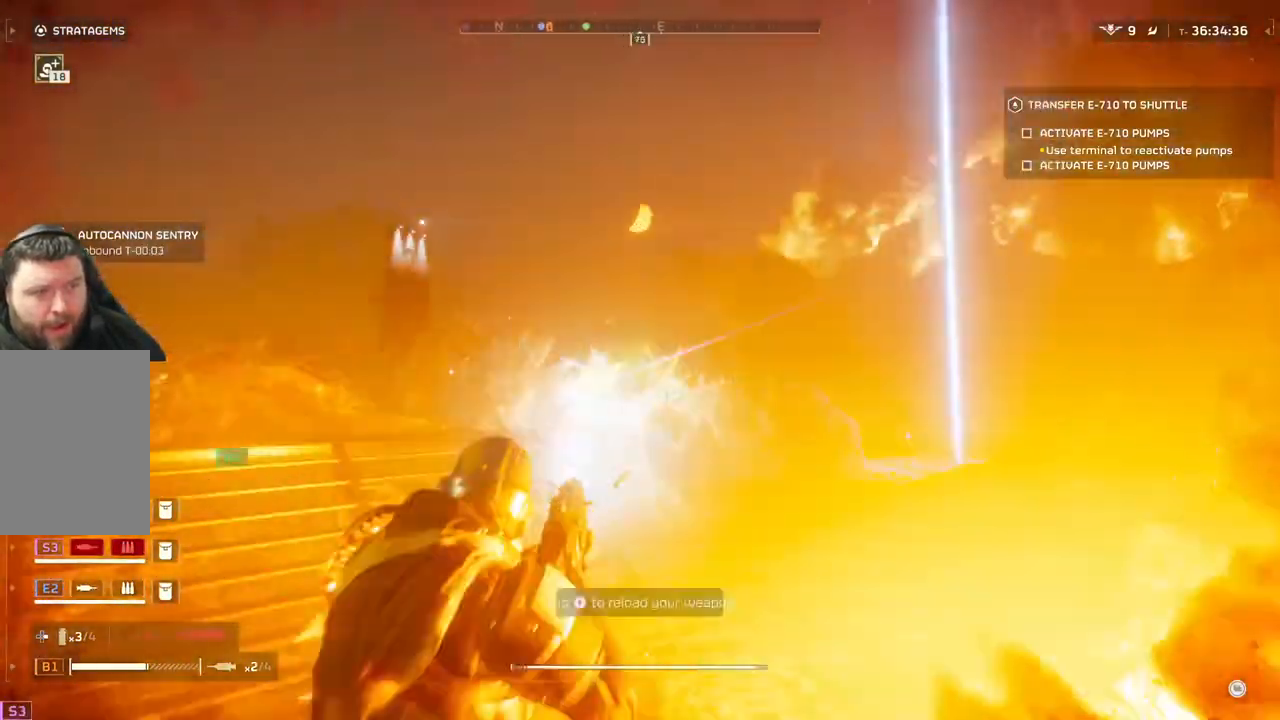
{"buttons": ["L2"], "left_stick": "left", "events": []}
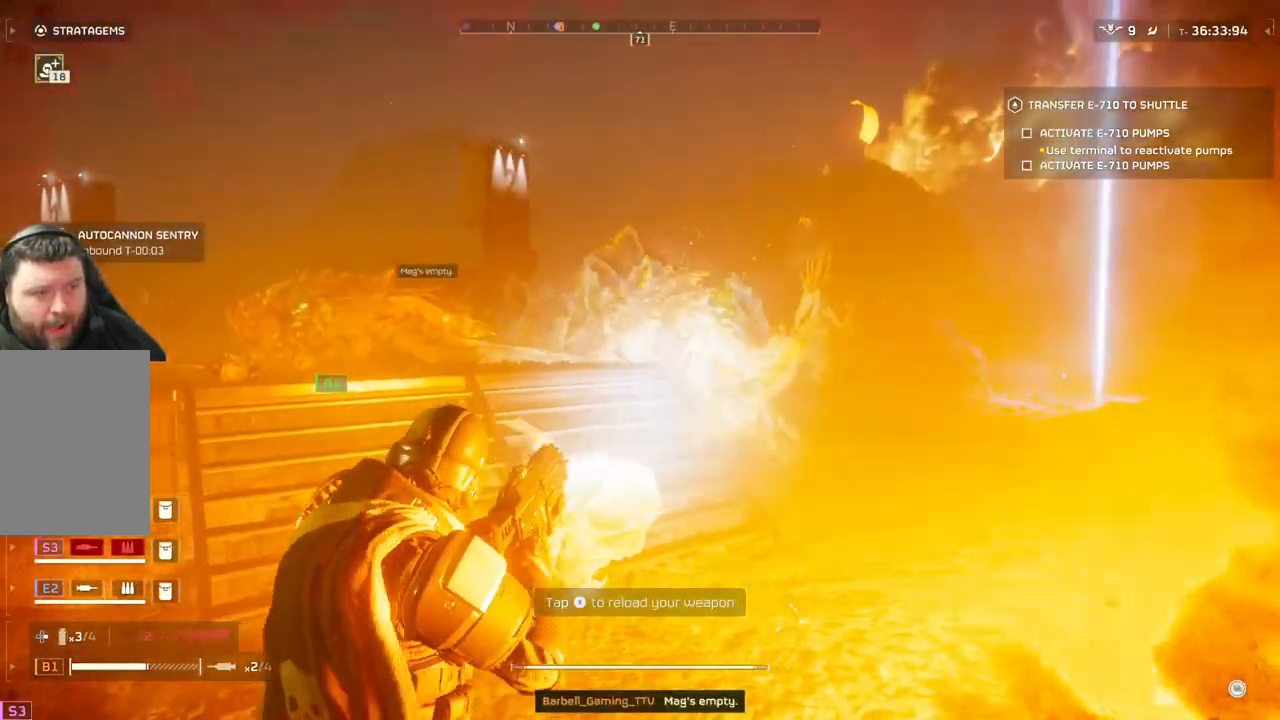
{"buttons": [], "left_stick": "up", "events": [[233, "L2", "up"], [250, "L3", "down"], [250, "left_stick", "up-left"], [450, "L3", "up"], [450, "left_stick", "up"]]}
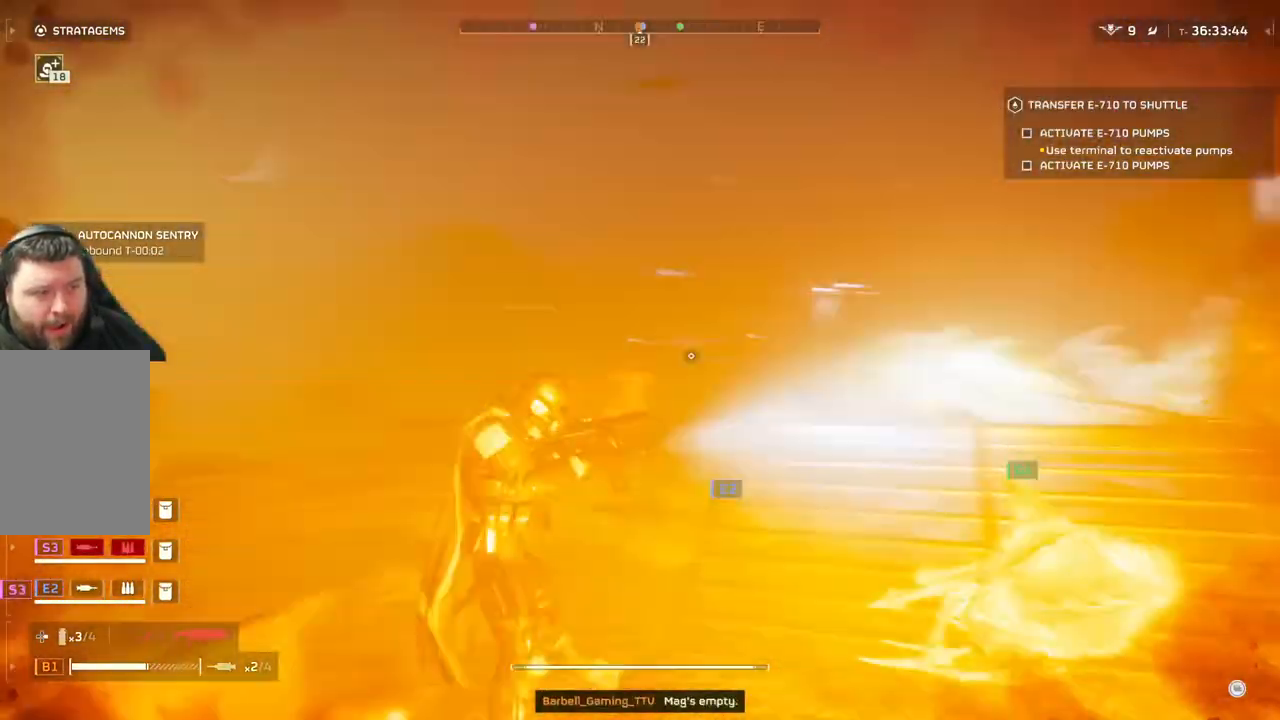
{"buttons": [], "left_stick": "up", "events": []}
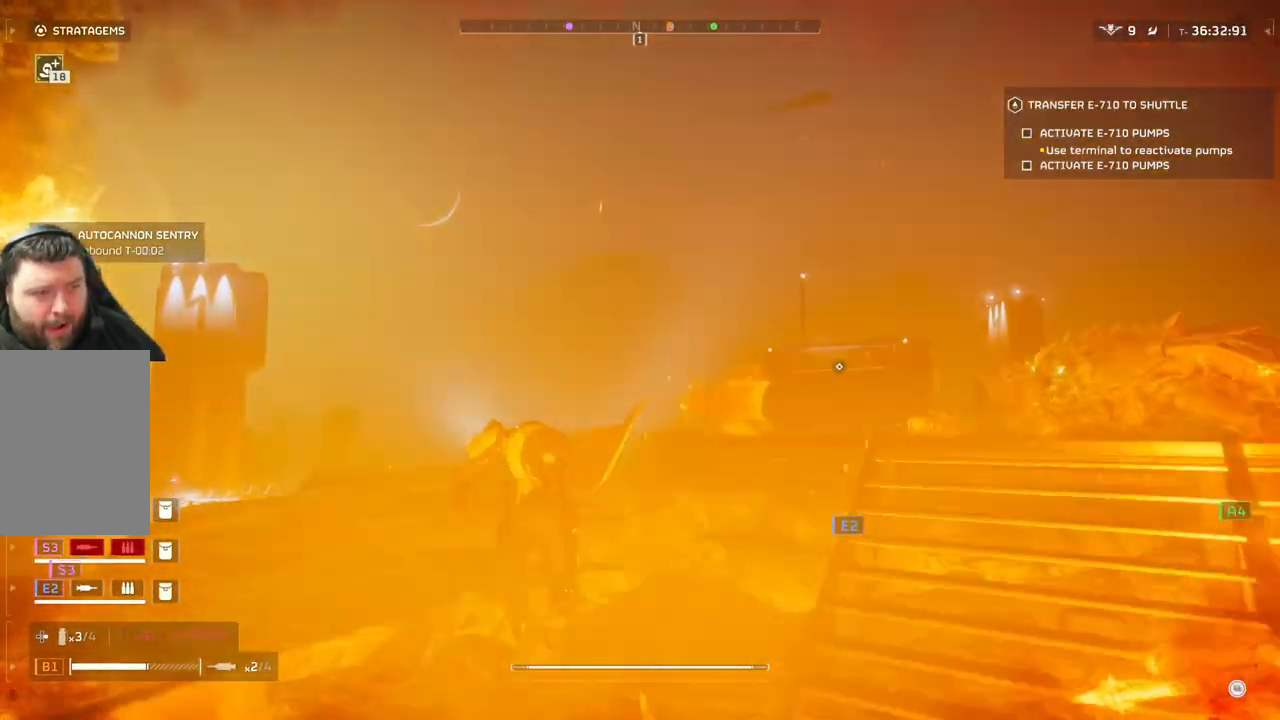
{"buttons": [], "left_stick": "up", "events": []}
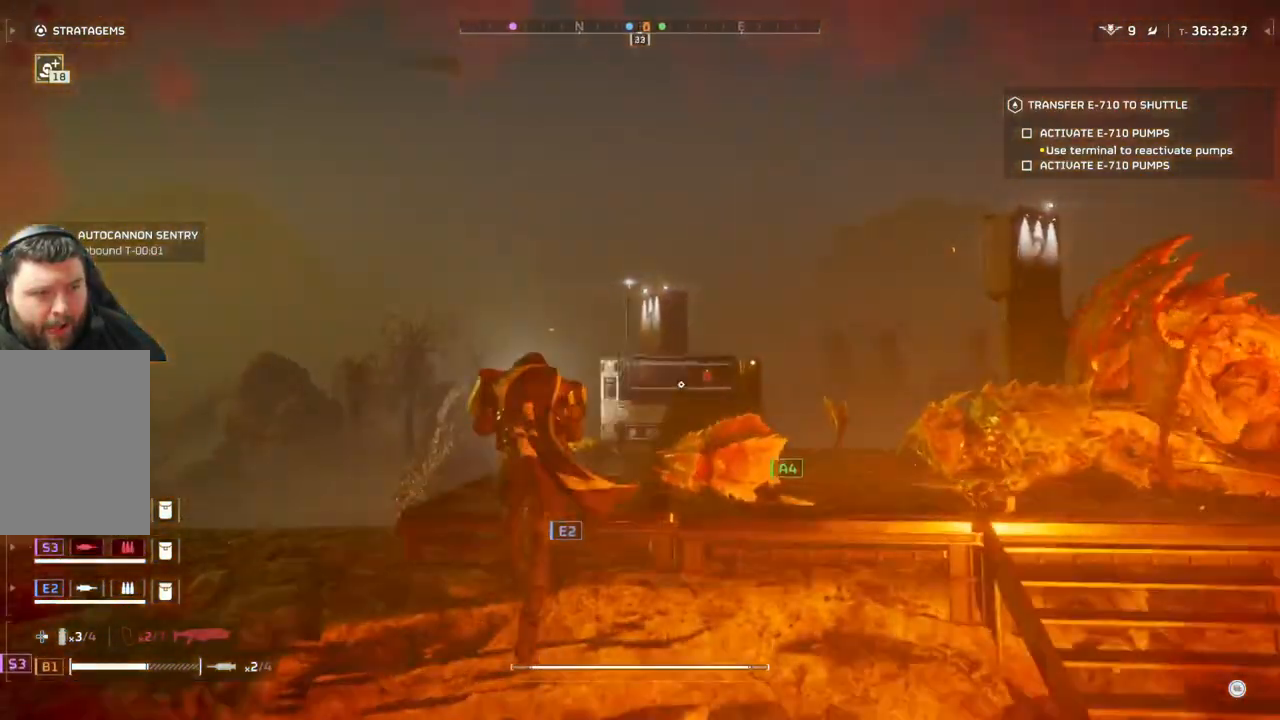
{"buttons": [], "left_stick": "left", "events": [[433, "left_stick", "left"]]}
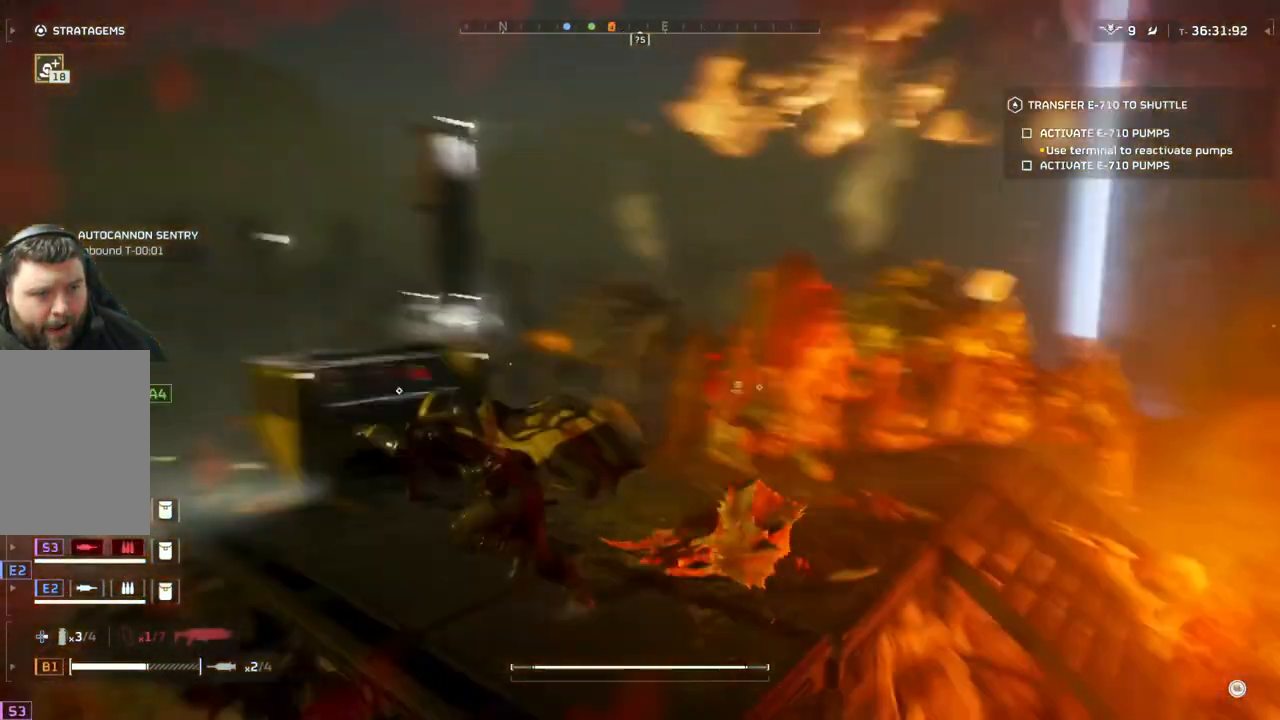
{"buttons": ["L2"], "left_stick": "right", "events": [[200, "L2", "down"], [200, "left_stick", "right"]]}
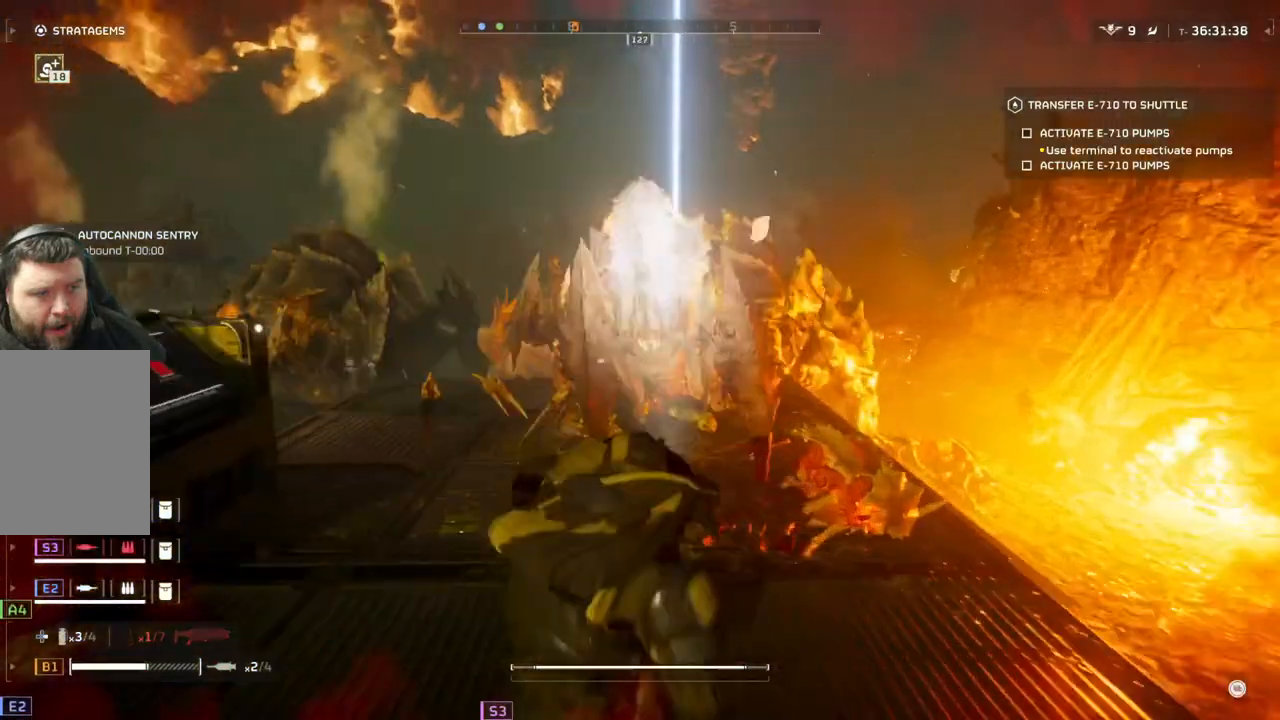
{"buttons": ["L2"], "left_stick": "down", "events": [[200, "left_stick", "down-right"], [433, "left_stick", "down"]]}
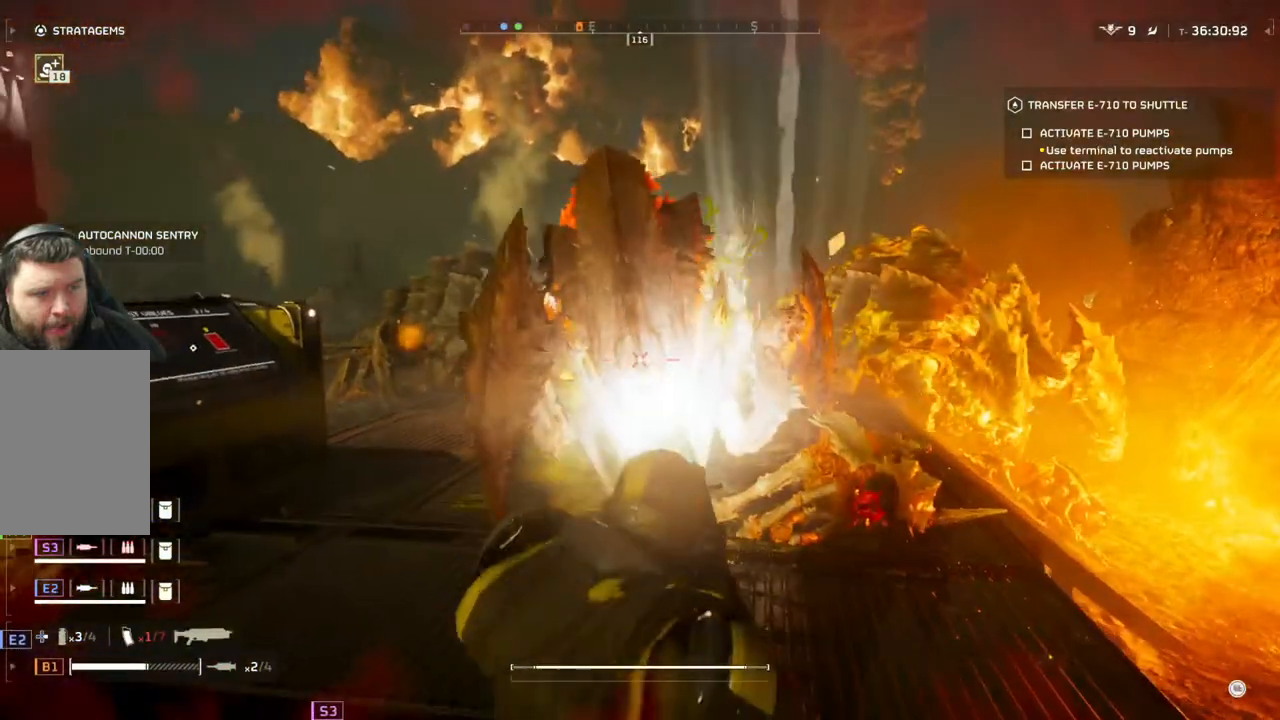
{"buttons": [], "left_stick": "down-right", "events": [[133, "left_stick", "down-right"], [483, "L2", "up"]]}
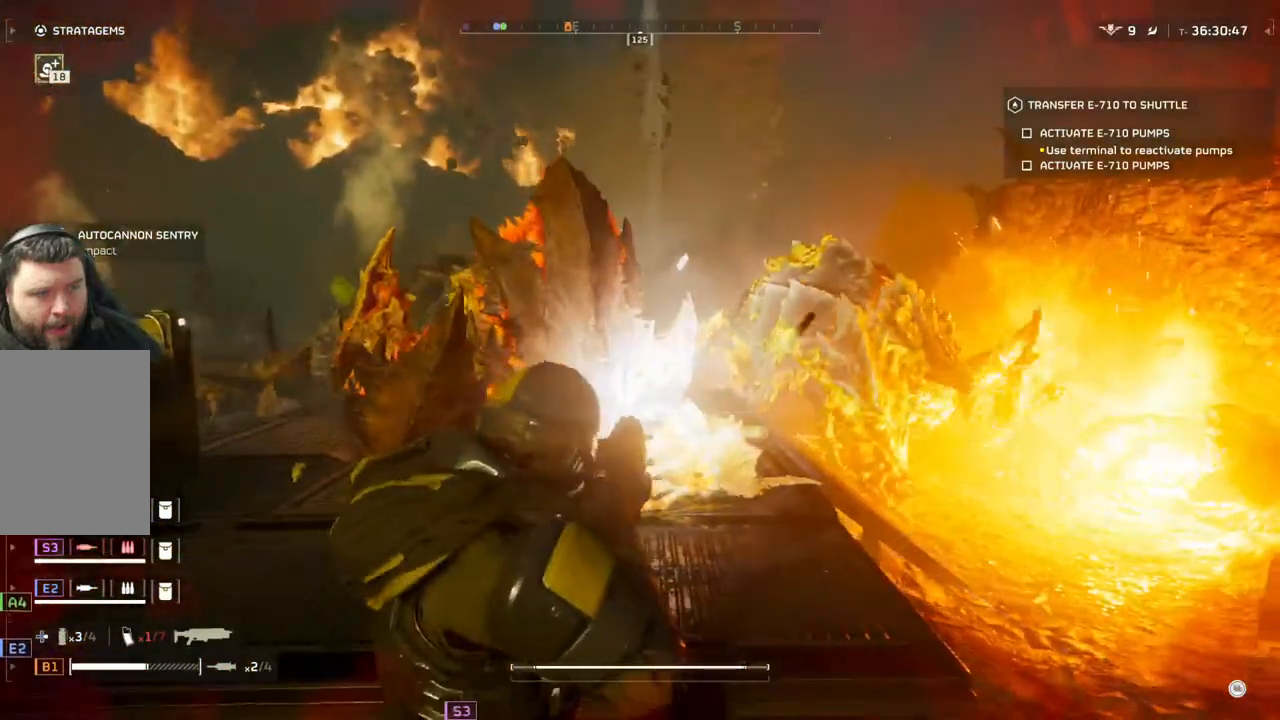
{"buttons": [], "left_stick": "down-right", "events": [[100, "L1", "down"], [233, "L1", "up"]]}
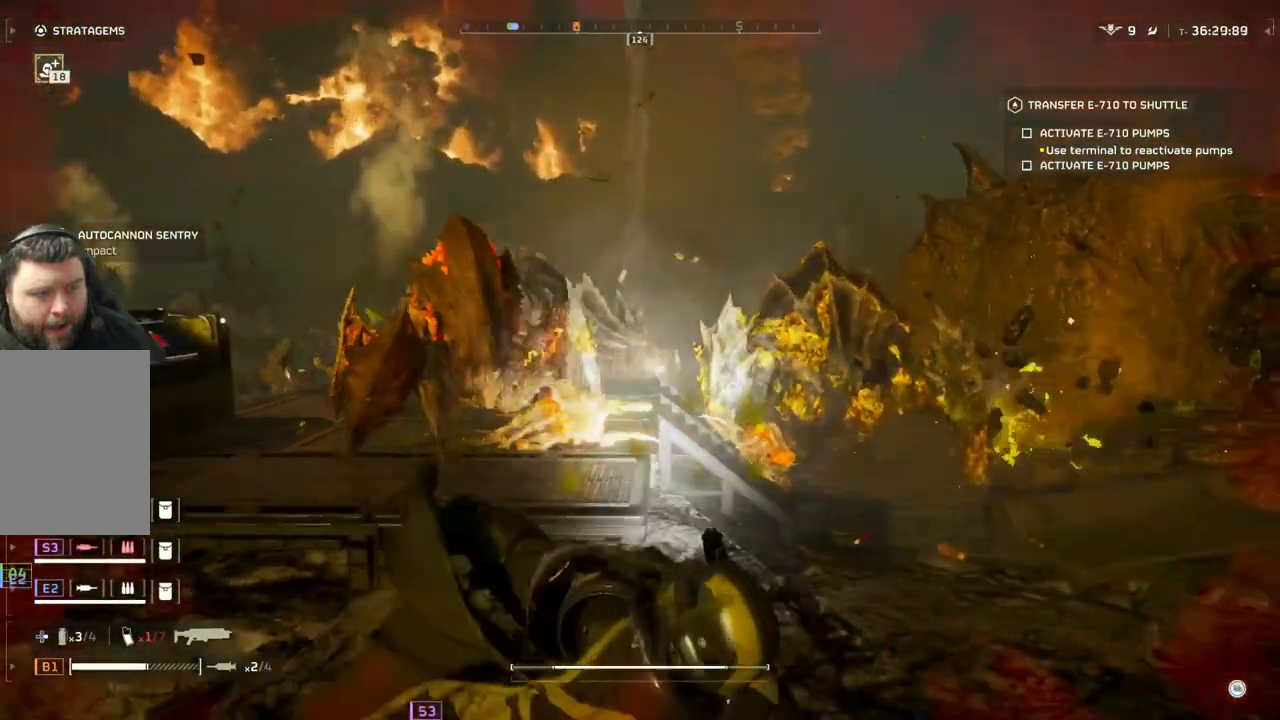
{"buttons": [], "left_stick": "down-right", "events": []}
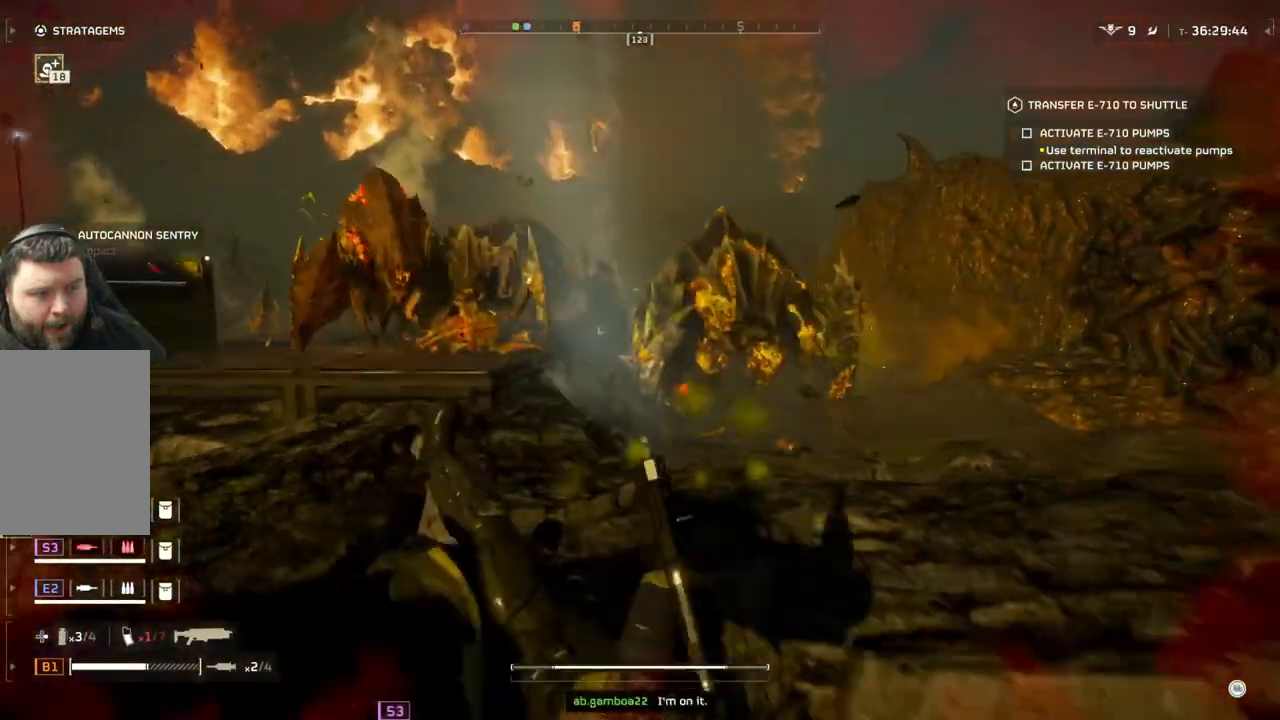
{"buttons": [], "left_stick": "down", "events": [[100, "left_stick", "down"]]}
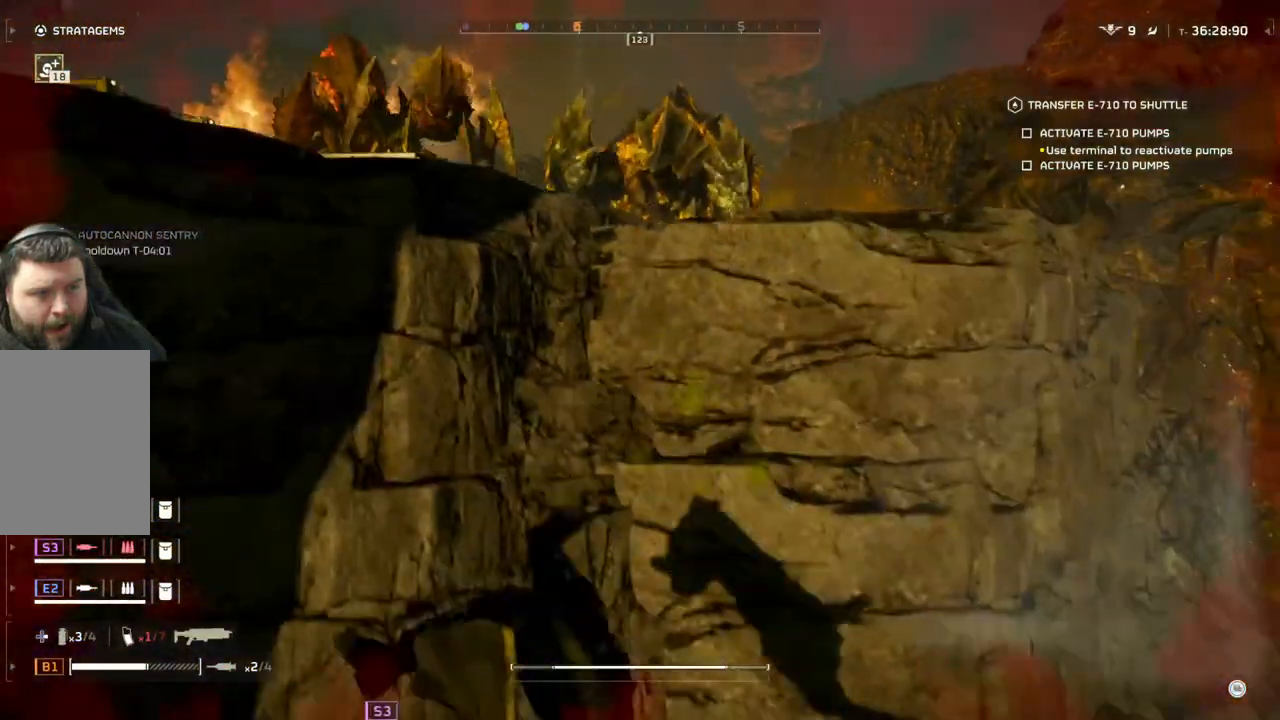
{"buttons": [], "left_stick": "down-left", "events": [[433, "left_stick", "down-left"]]}
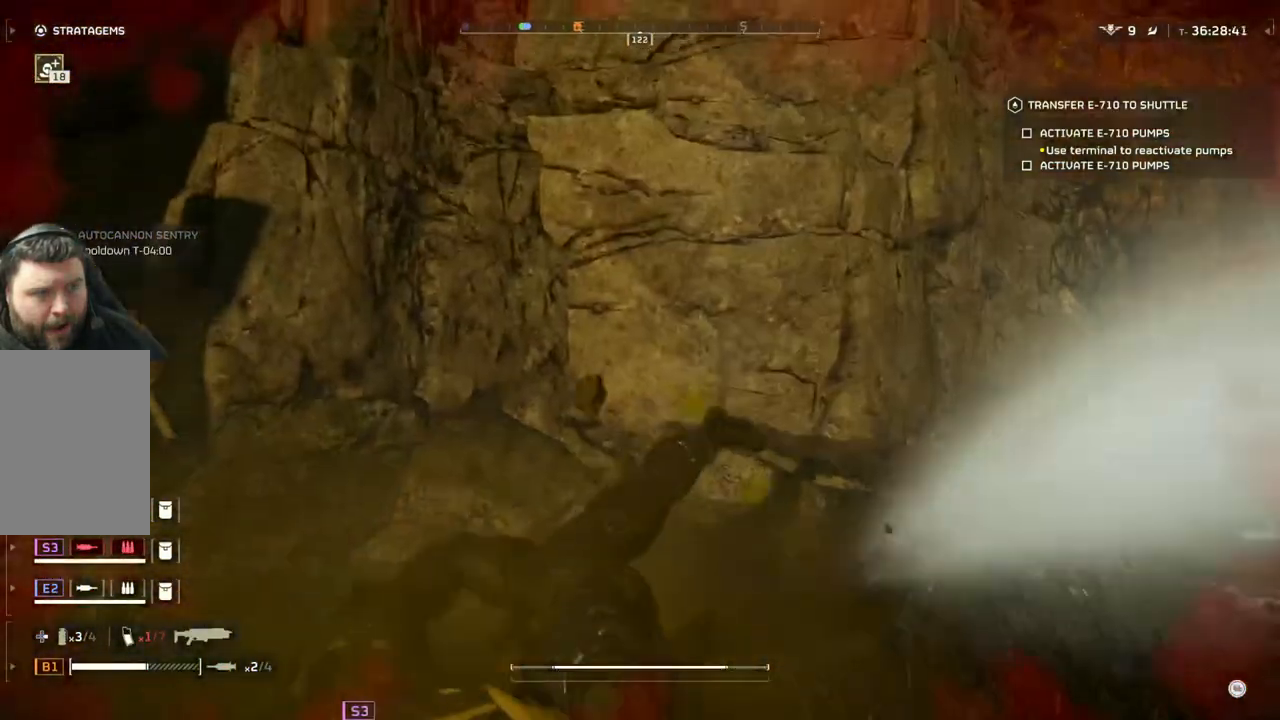
{"buttons": [], "left_stick": "up", "events": [[67, "left_stick", "left"], [167, "left_stick", "up-left"], [333, "left_stick", "center"], [417, "left_stick", "up"]]}
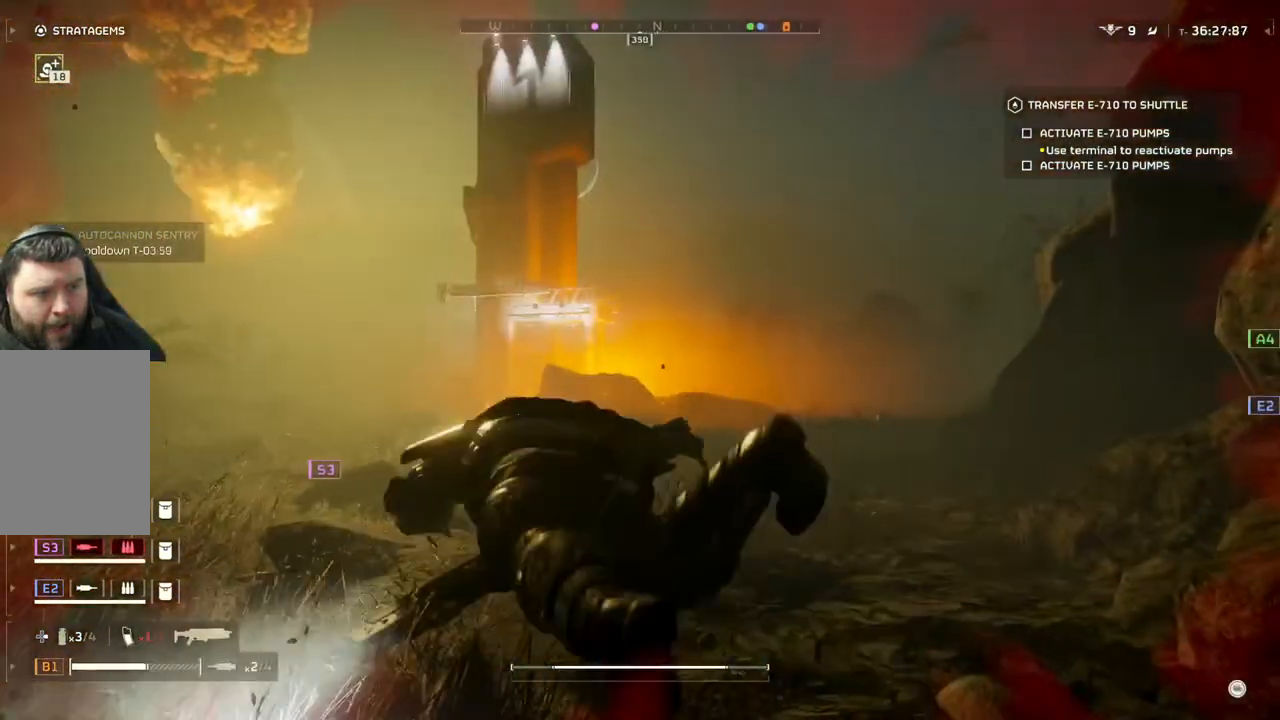
{"buttons": [], "left_stick": "up", "events": [[83, "L3", "down"], [183, "L3", "up"]]}
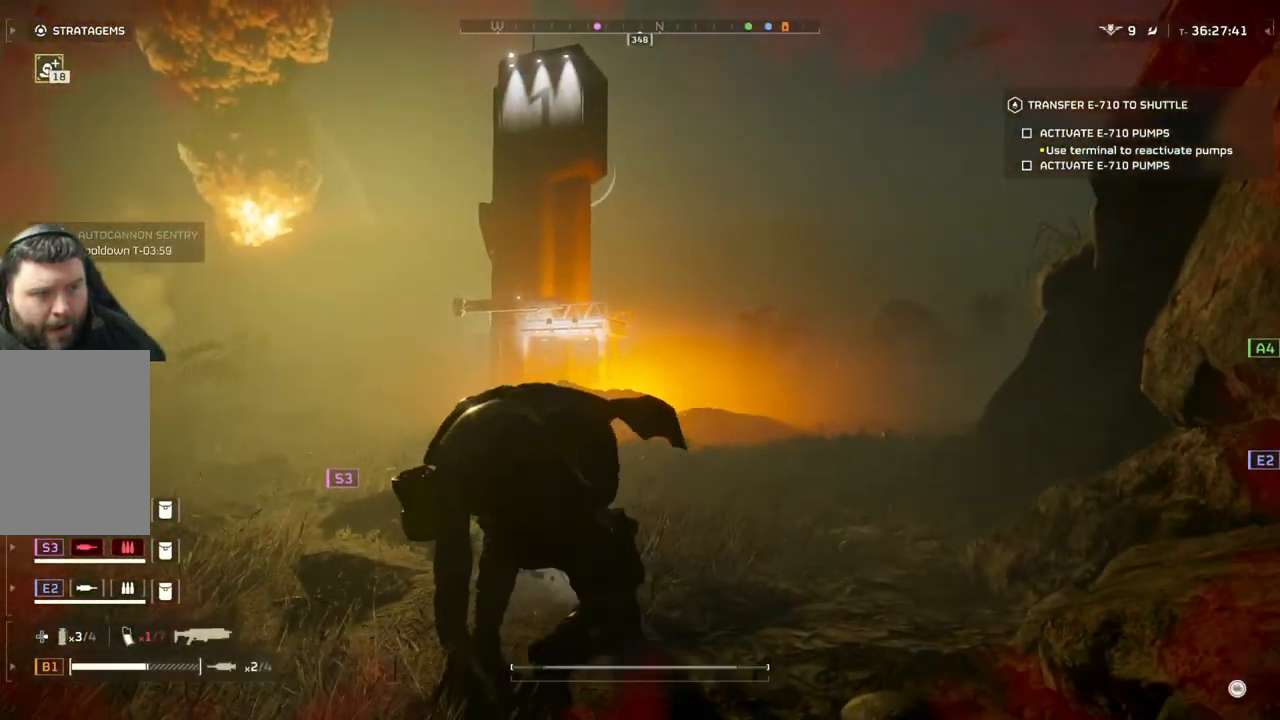
{"buttons": [], "left_stick": "up", "events": [[167, "L3", "down"], [300, "L3", "up"]]}
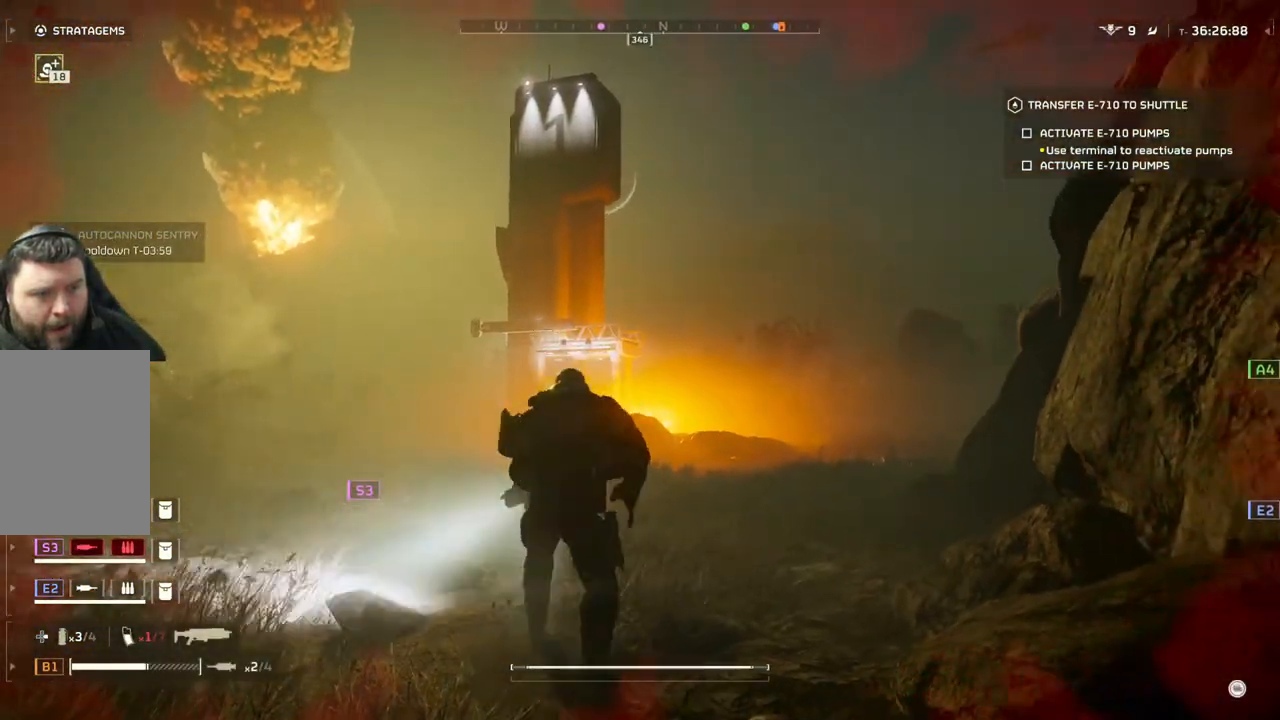
{"buttons": [], "left_stick": "up", "events": []}
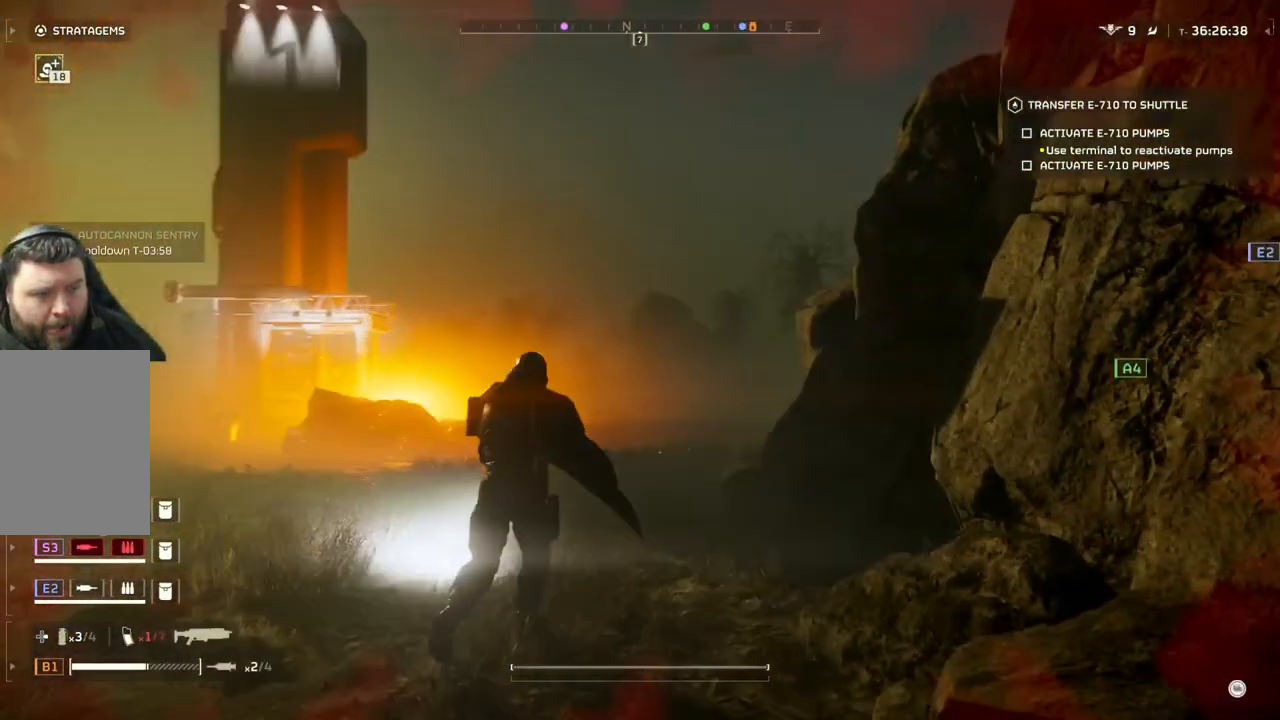
{"buttons": [], "left_stick": "up", "events": [[50, "L3", "down"], [150, "L3", "up"]]}
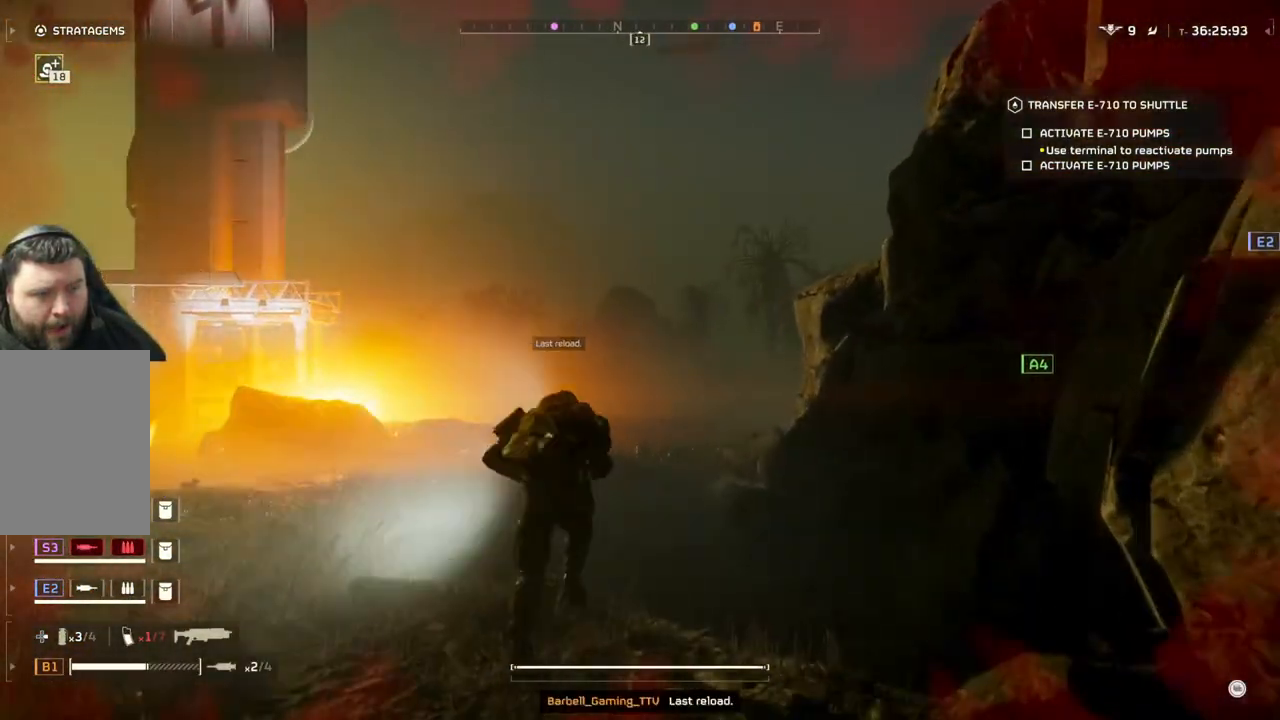
{"buttons": [], "left_stick": "up", "events": []}
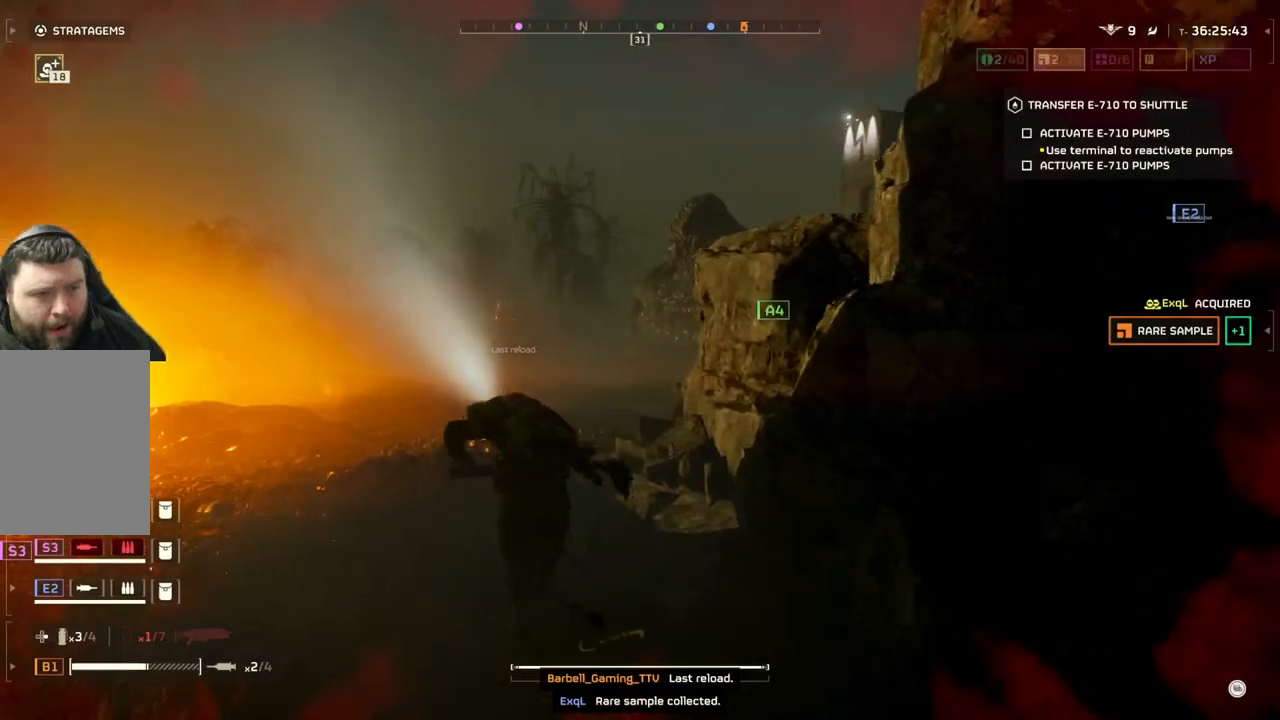
{"buttons": [], "left_stick": "up", "events": []}
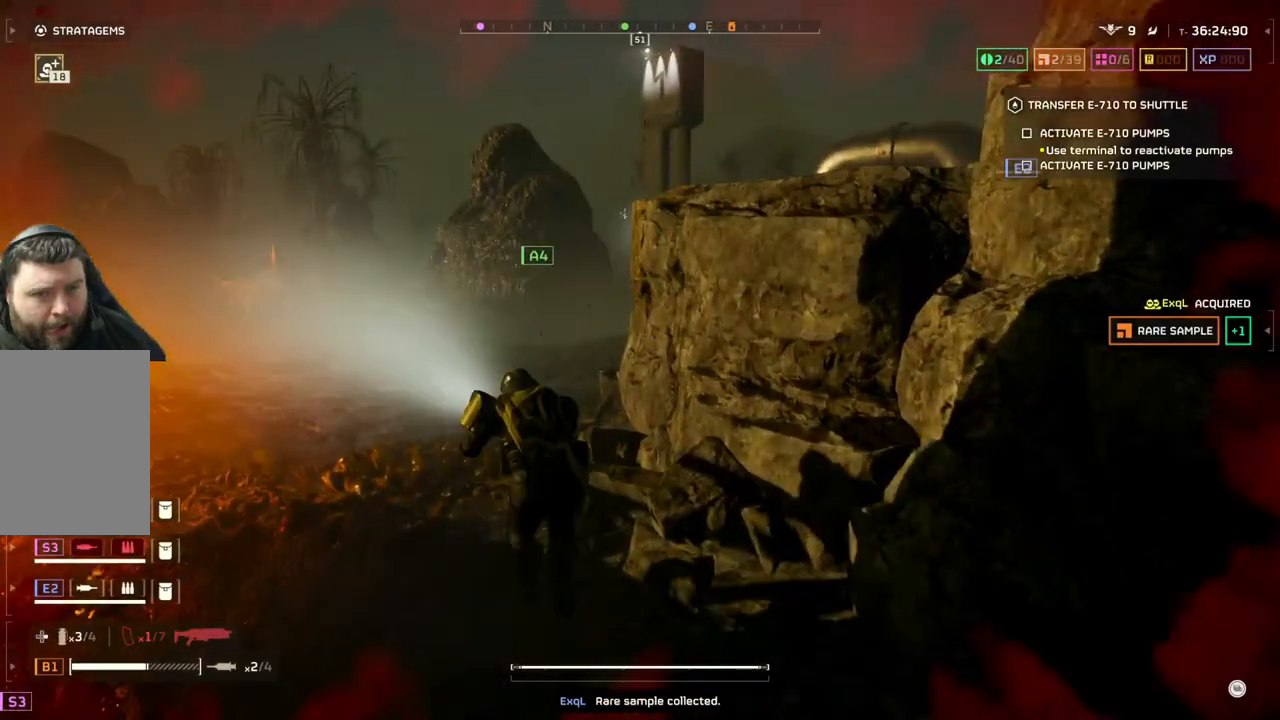
{"buttons": [], "left_stick": "up", "events": []}
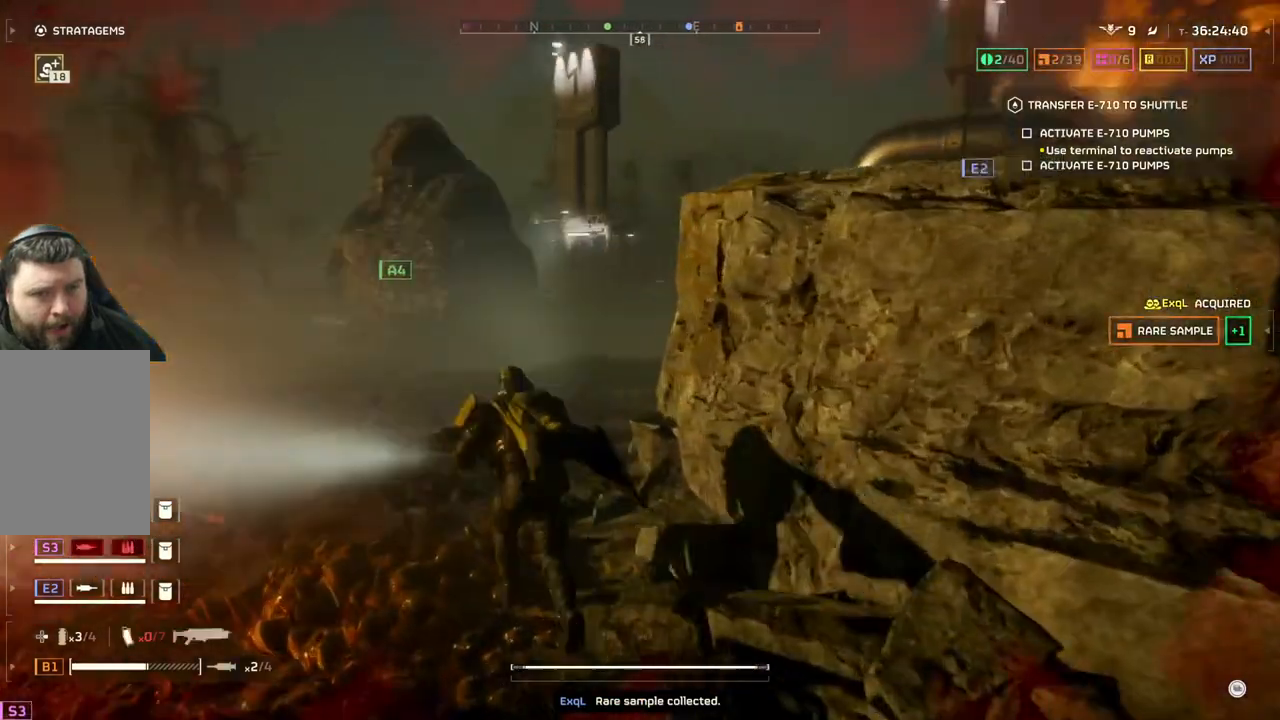
{"buttons": [], "left_stick": "up", "events": []}